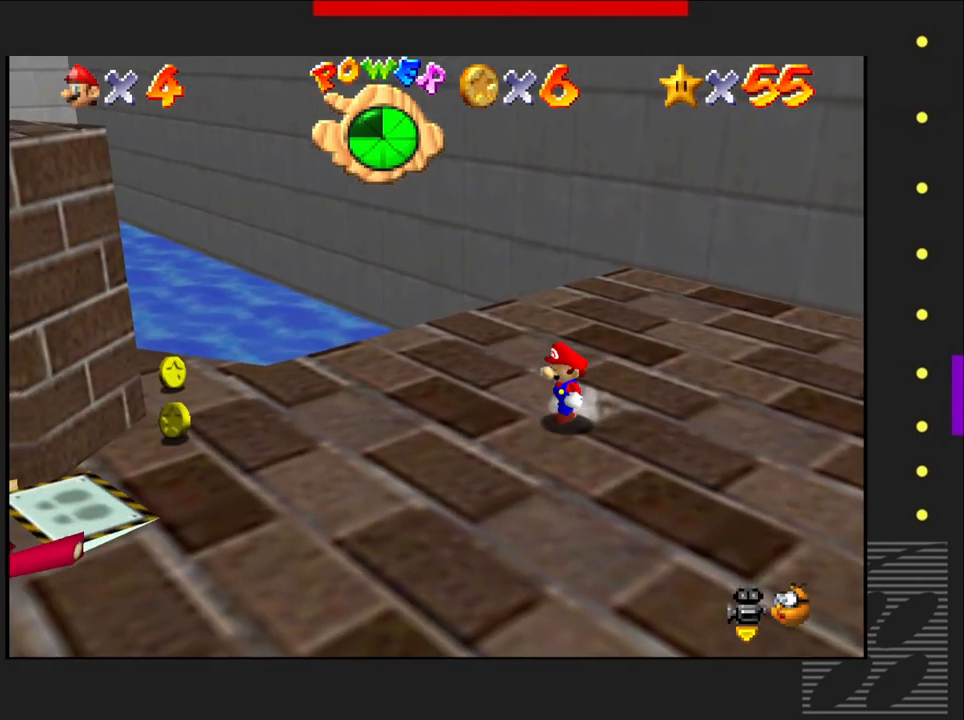
Gameplay with a controller (PlayStation layout); each line is a JSON object with the inputs held at the frame after it. "events" lists button and stick changes between this image and that frame as [ms after this image, input, new state], when the widget could be followed in between.
{"buttons": [], "left_stick": "down", "right_stick": "center", "events": [[67, "right_stick", "center"], [183, "left_stick", "center"], [283, "left_stick", "left"], [500, "left_stick", "down"]]}
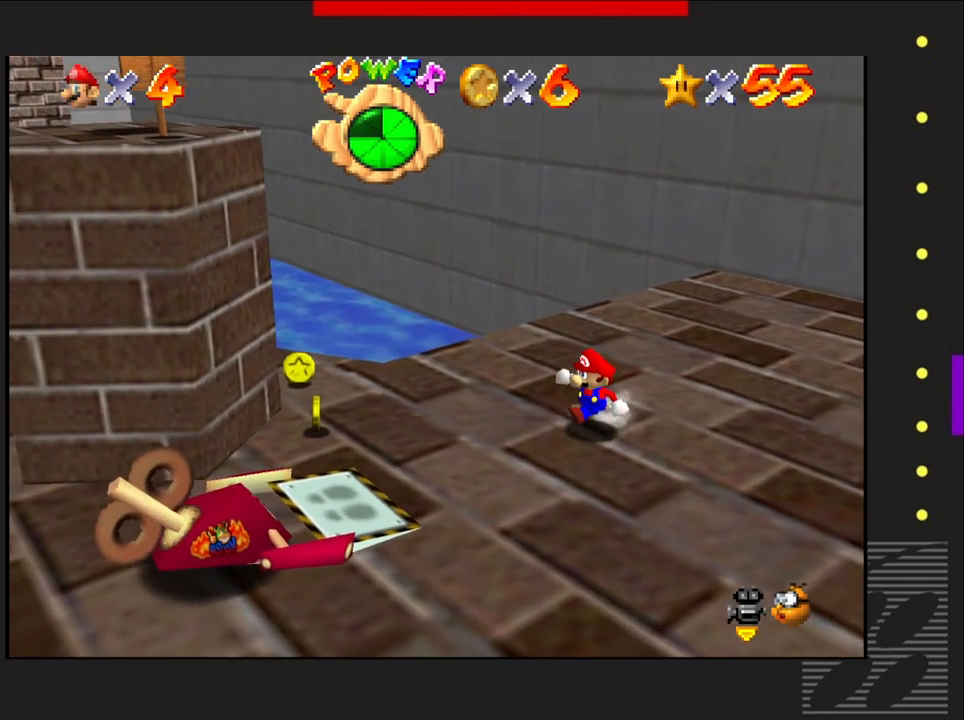
{"buttons": [], "left_stick": "down-right", "right_stick": "center", "events": [[67, "left_stick", "right"], [250, "left_stick", "down-right"]]}
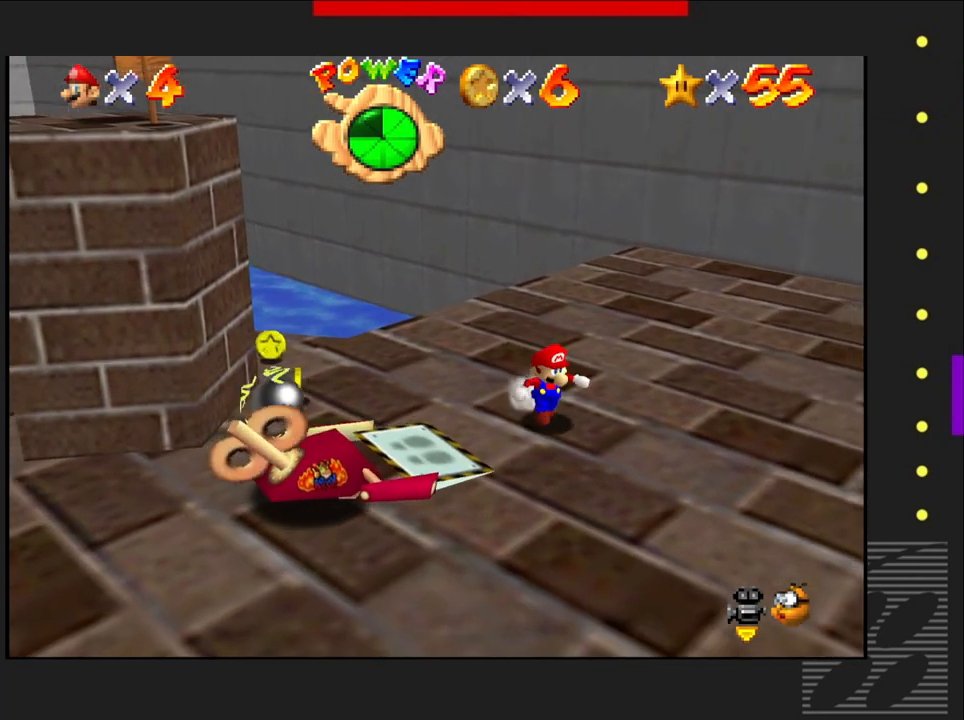
{"buttons": [], "left_stick": "down", "right_stick": "center", "events": [[267, "left_stick", "down"]]}
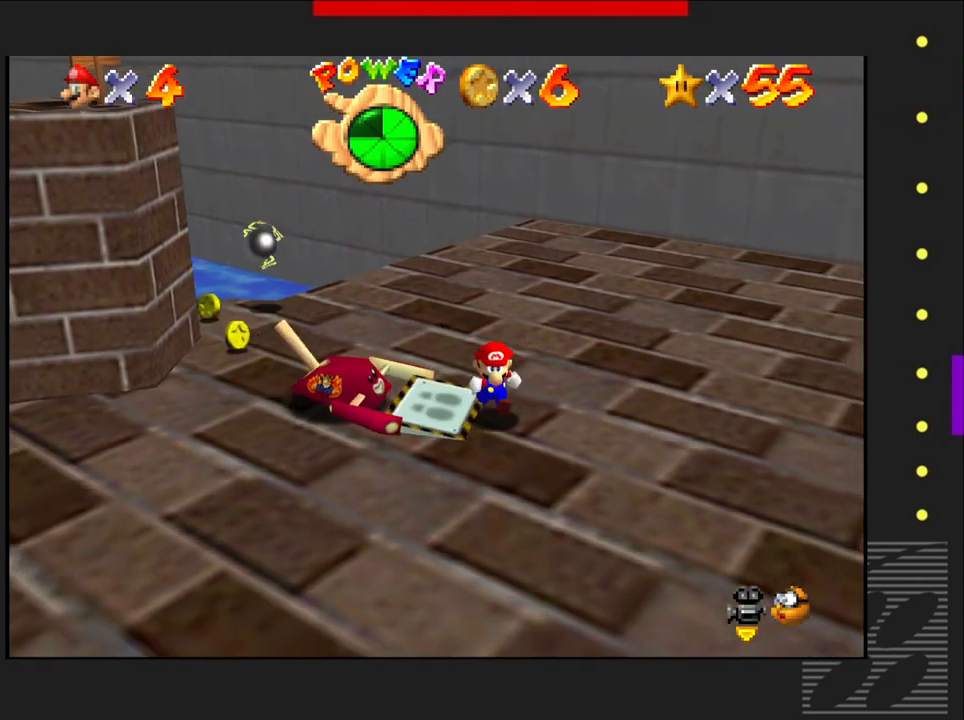
{"buttons": [], "left_stick": "down-left", "right_stick": "center", "events": [[383, "left_stick", "down-left"]]}
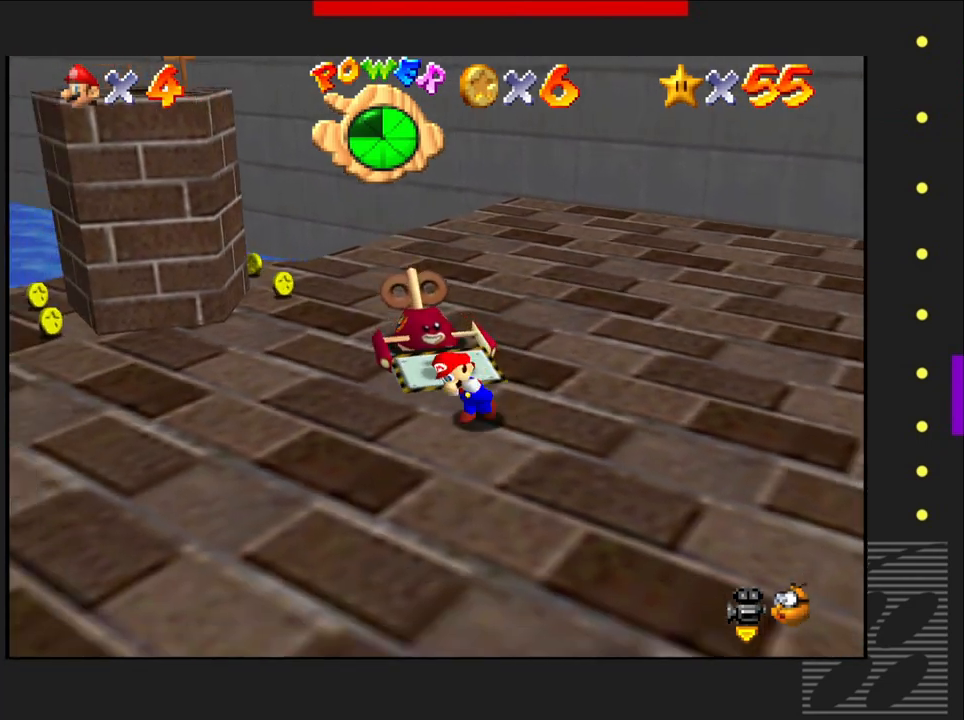
{"buttons": [], "left_stick": "left", "right_stick": "center", "events": [[383, "left_stick", "left"]]}
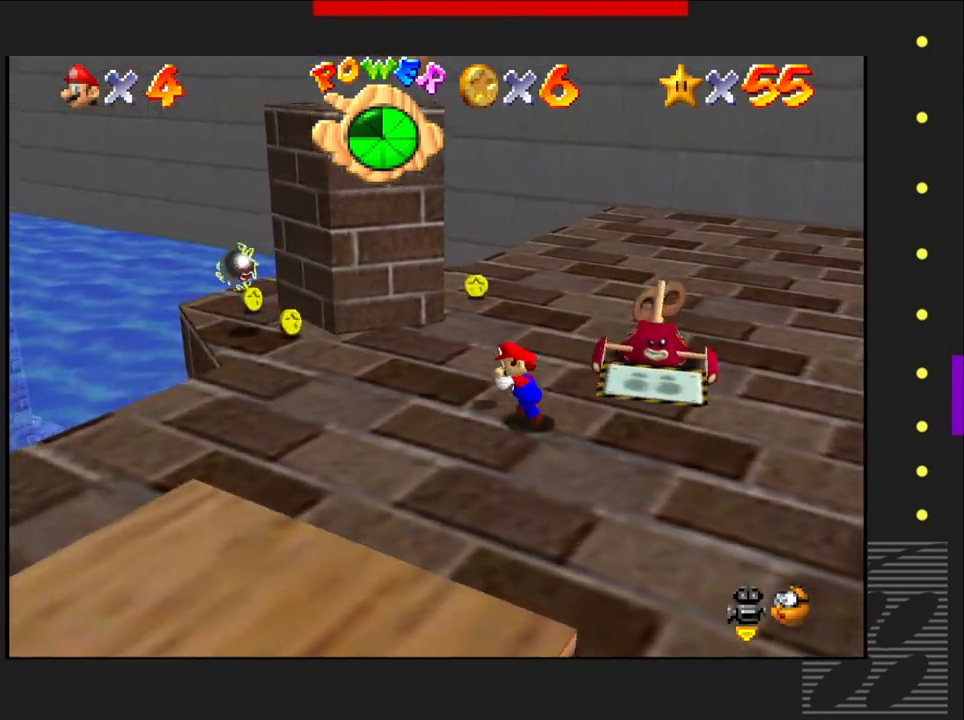
{"buttons": [], "left_stick": "center", "right_stick": "center", "events": [[17, "left_stick", "up-left"], [317, "left_stick", "down-left"], [417, "left_stick", "center"]]}
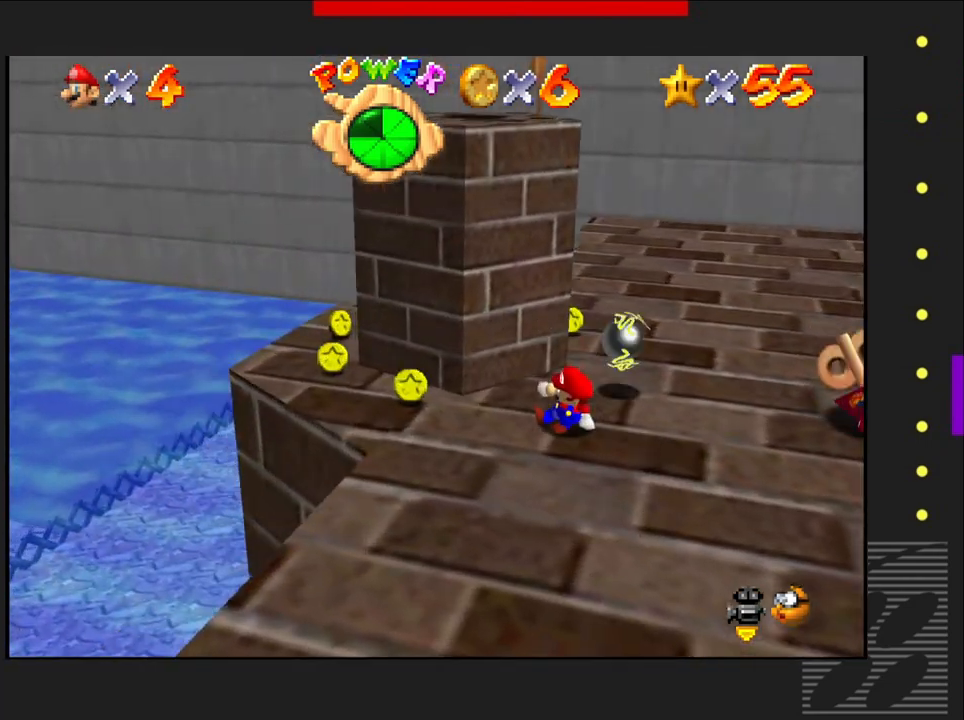
{"buttons": [], "left_stick": "up", "right_stick": "center", "events": [[167, "left_stick", "up"]]}
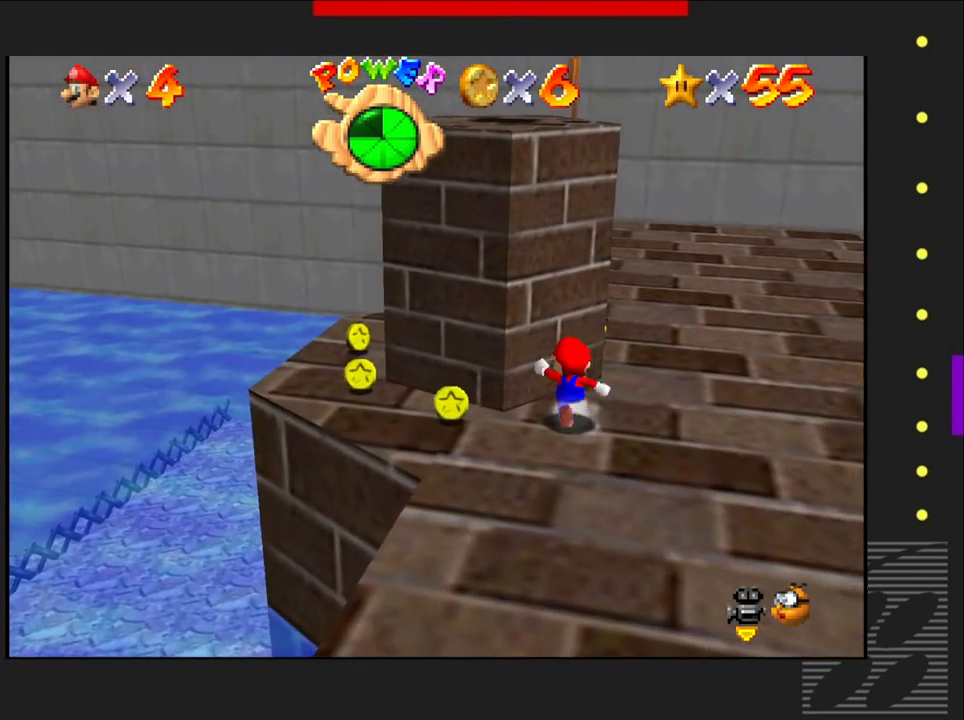
{"buttons": [], "left_stick": "center", "right_stick": "center", "events": [[50, "left_stick", "down"], [250, "left_stick", "center"]]}
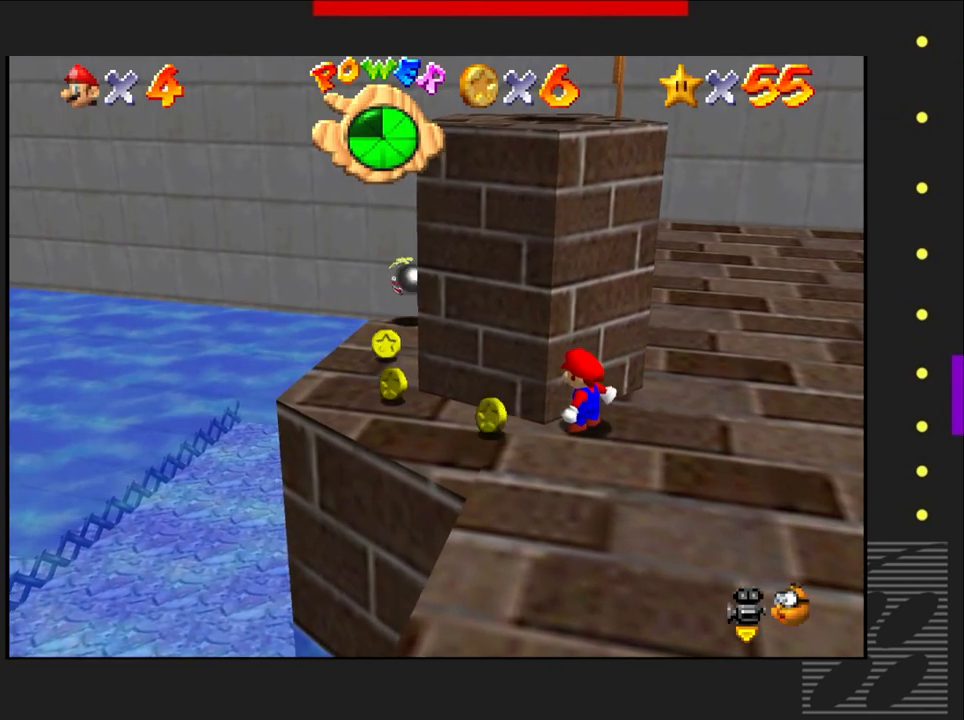
{"buttons": [], "left_stick": "center", "right_stick": "center", "events": [[50, "left_stick", "down-right"], [250, "left_stick", "center"]]}
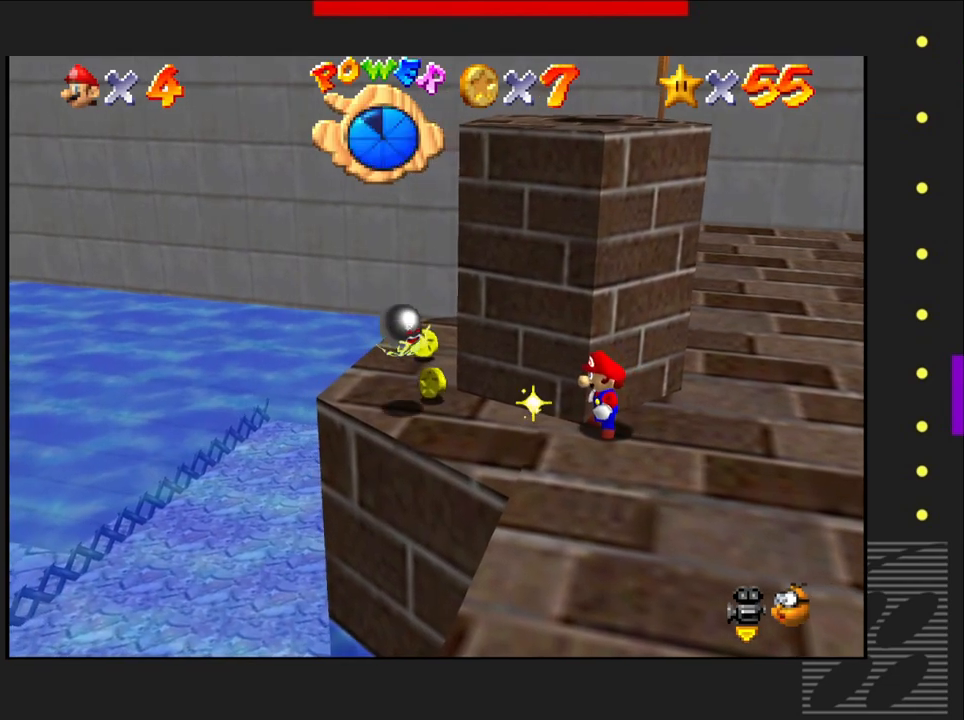
{"buttons": ["CROSS"], "left_stick": "center", "right_stick": "center", "events": [[117, "CROSS", "down"]]}
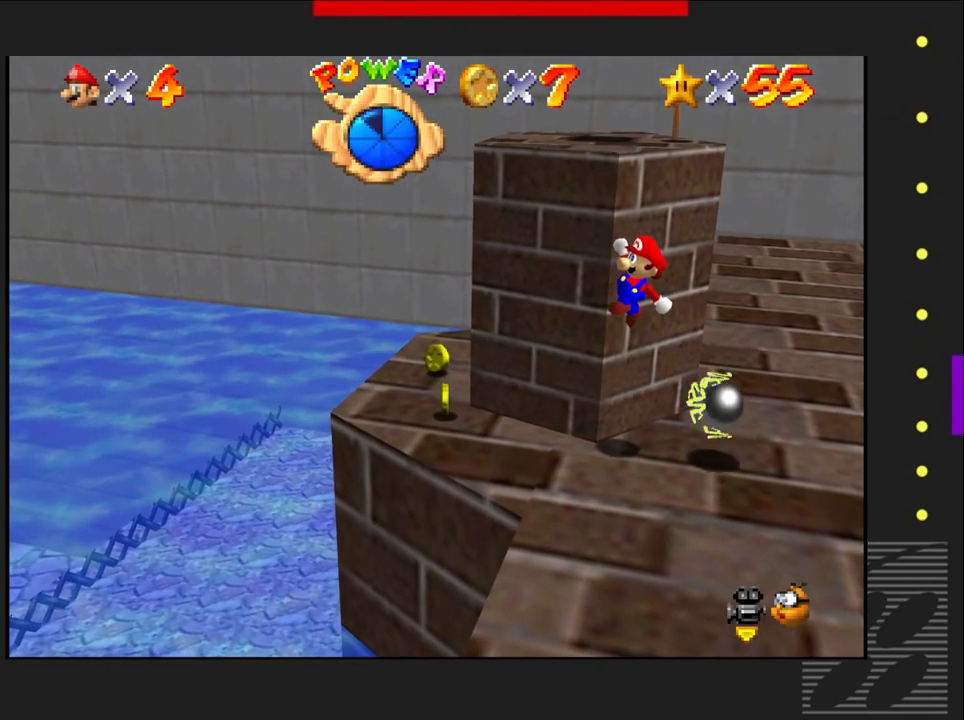
{"buttons": [], "left_stick": "down-right", "right_stick": "center", "events": [[100, "CROSS", "up"], [433, "left_stick", "down-right"]]}
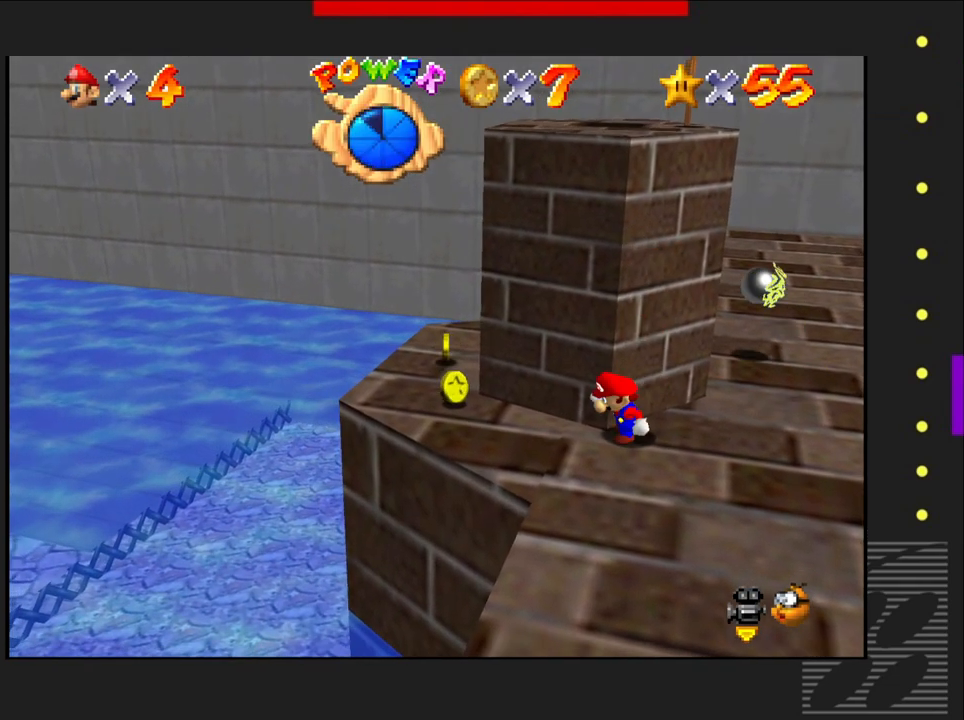
{"buttons": ["SQUARE"], "left_stick": "center", "right_stick": "center", "events": [[183, "left_stick", "center"], [500, "SQUARE", "down"]]}
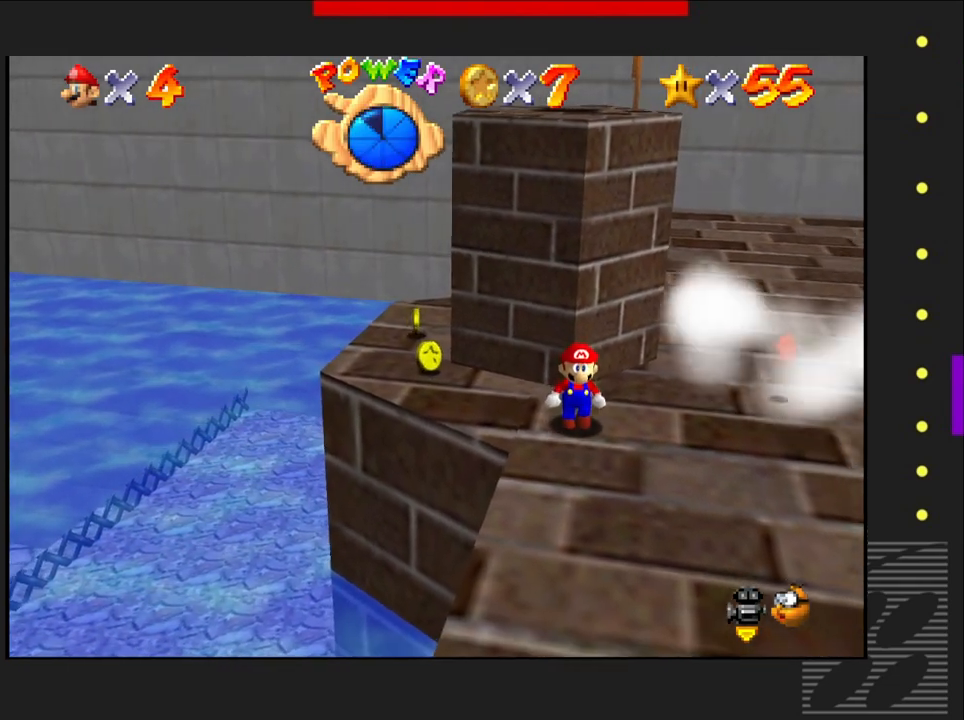
{"buttons": ["CROSS", "SQUARE"], "left_stick": "up", "right_stick": "center", "events": [[83, "CROSS", "down"], [400, "left_stick", "up"]]}
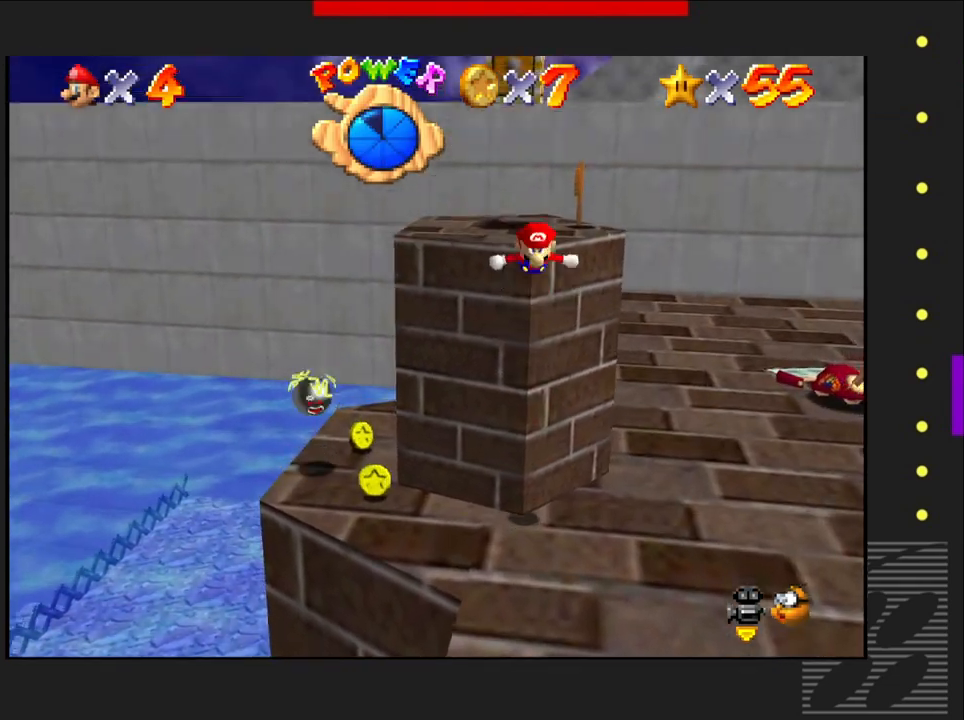
{"buttons": [], "left_stick": "center", "right_stick": "center", "events": [[333, "CROSS", "up"], [383, "SQUARE", "up"], [417, "left_stick", "center"]]}
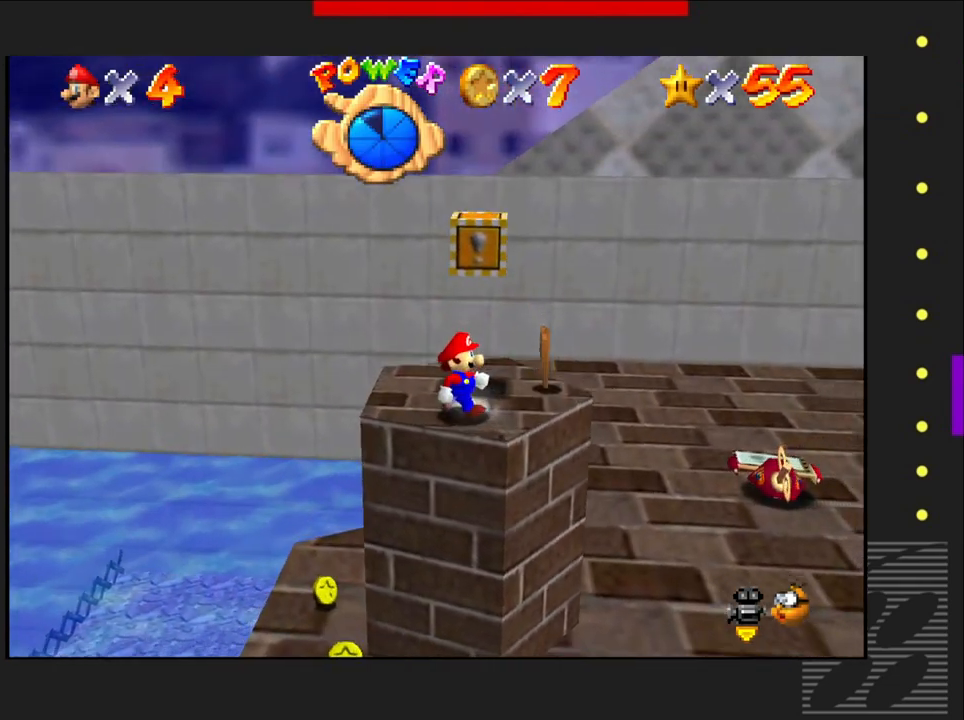
{"buttons": [], "left_stick": "center", "right_stick": "center", "events": [[283, "left_stick", "up"], [483, "left_stick", "center"]]}
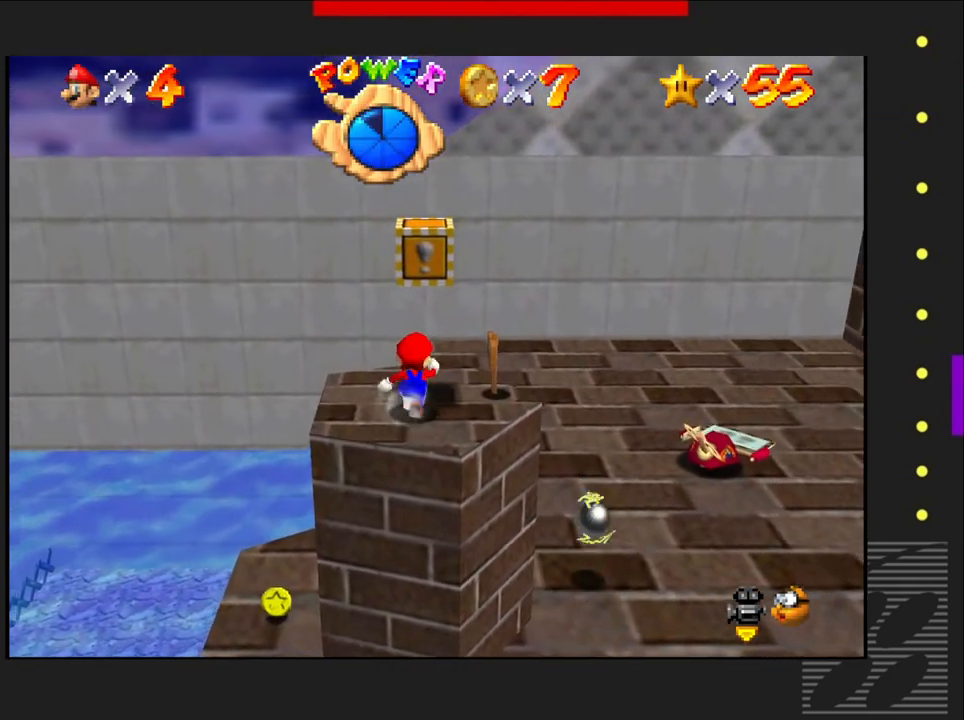
{"buttons": [], "left_stick": "center", "right_stick": "center", "events": []}
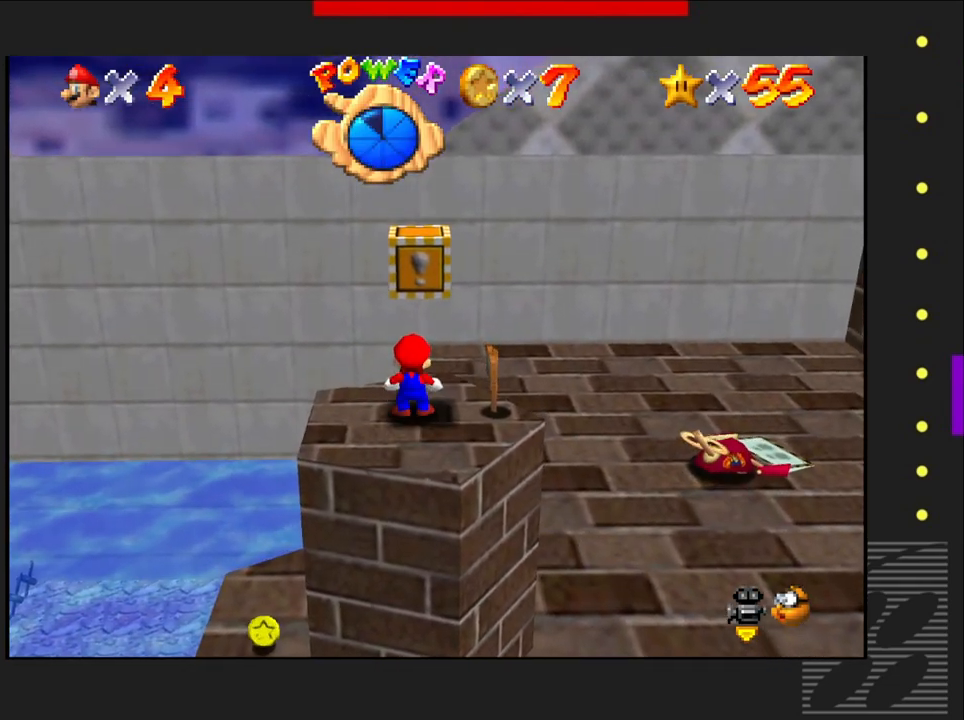
{"buttons": [], "left_stick": "center", "right_stick": "center", "events": [[83, "right_stick", "left"], [283, "right_stick", "center"]]}
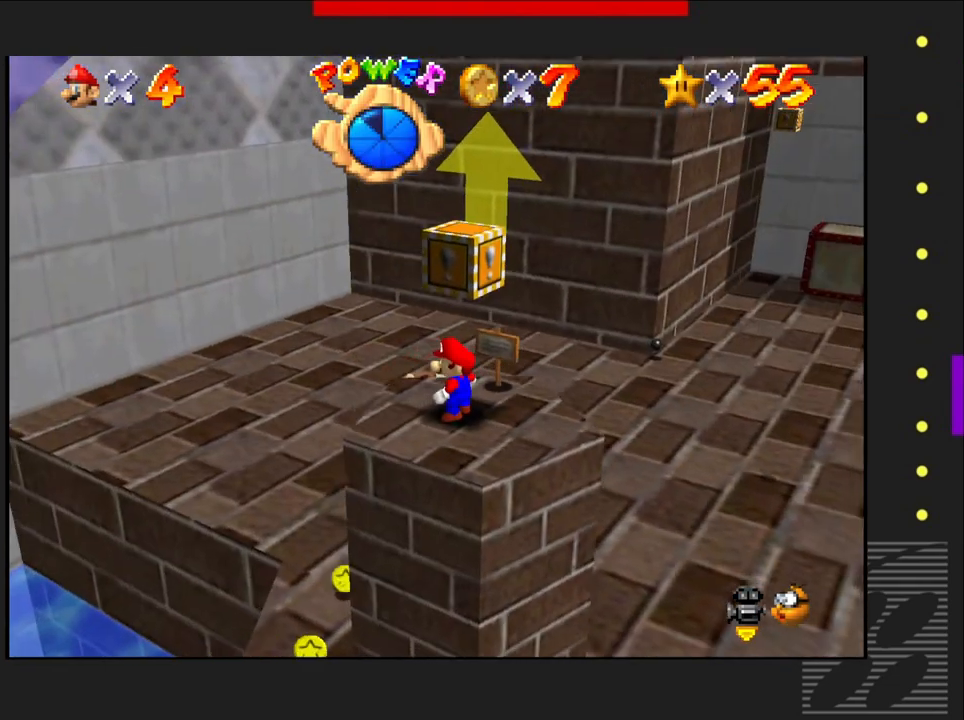
{"buttons": [], "left_stick": "center", "right_stick": "center", "events": []}
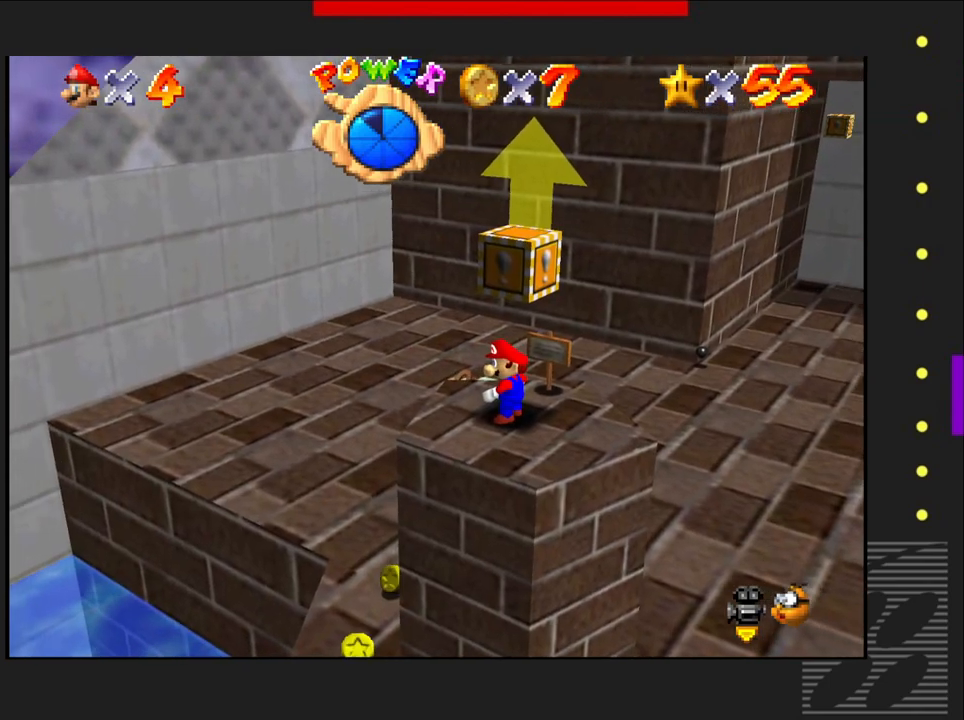
{"buttons": [], "left_stick": "center", "right_stick": "center", "events": [[150, "right_stick", "left"], [283, "right_stick", "center"]]}
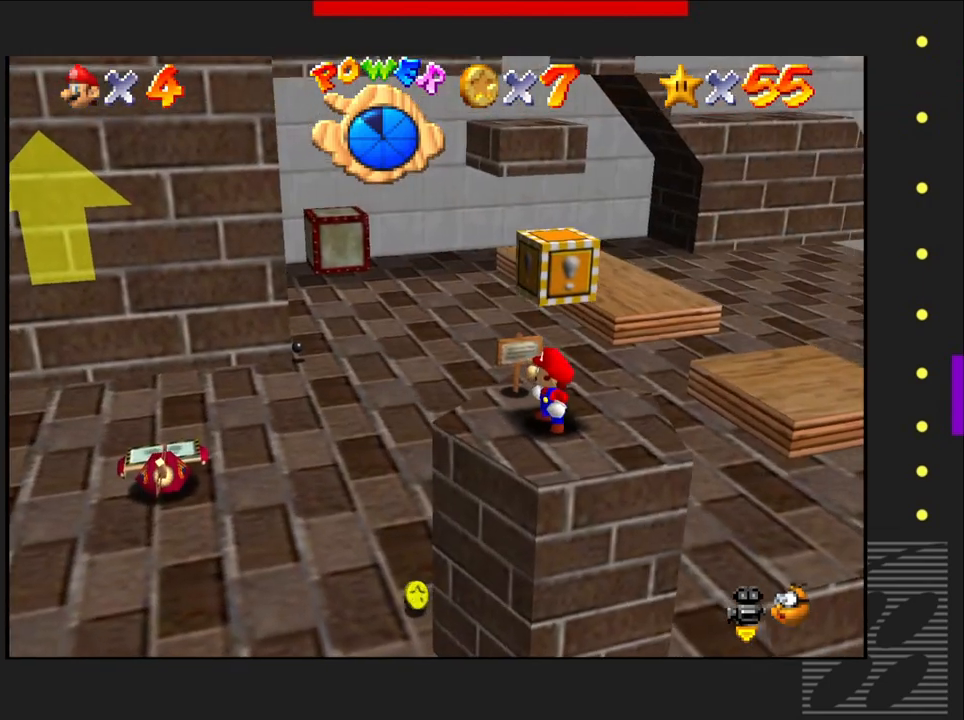
{"buttons": [], "left_stick": "center", "right_stick": "center", "events": [[333, "left_stick", "up"], [483, "left_stick", "center"]]}
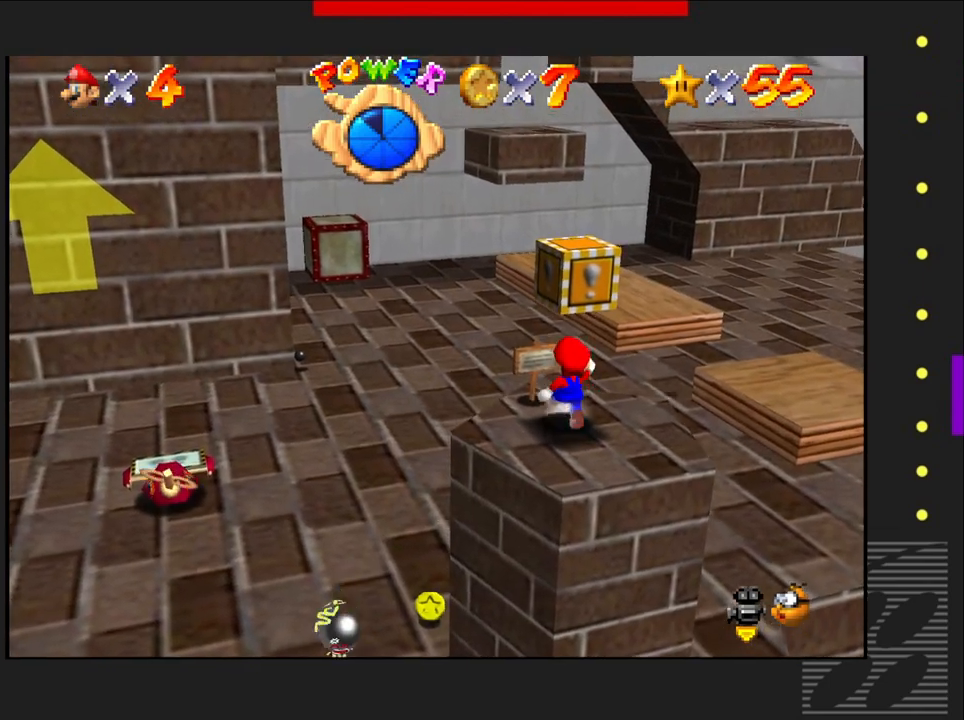
{"buttons": [], "left_stick": "left", "right_stick": "center", "events": [[500, "left_stick", "left"]]}
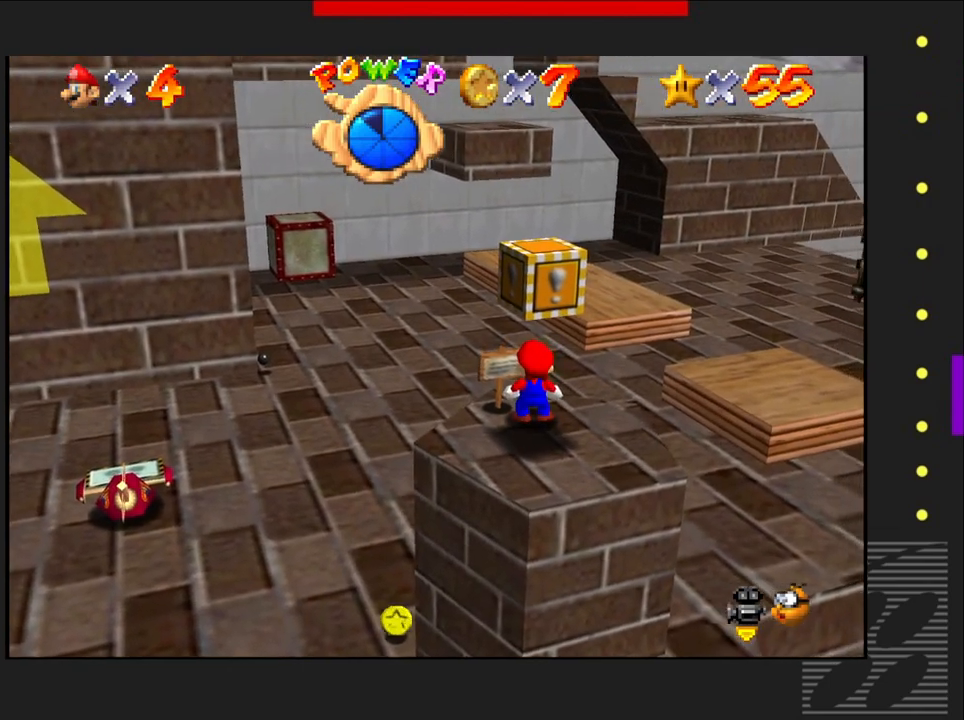
{"buttons": [], "left_stick": "center", "right_stick": "center", "events": [[117, "left_stick", "center"]]}
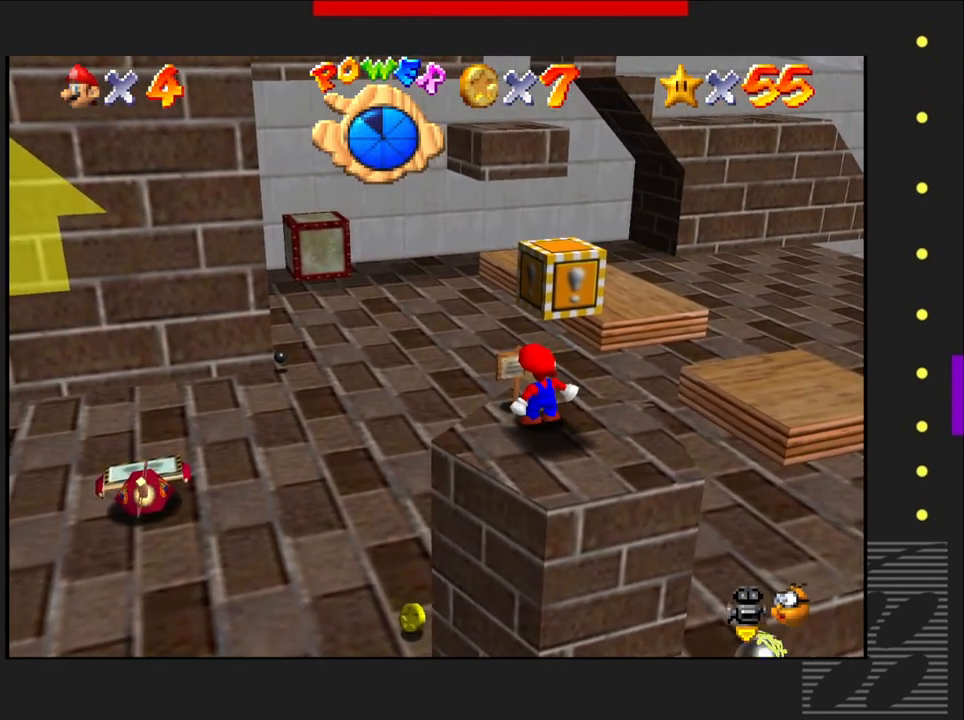
{"buttons": [], "left_stick": "center", "right_stick": "center", "events": [[117, "left_stick", "up"], [217, "left_stick", "center"]]}
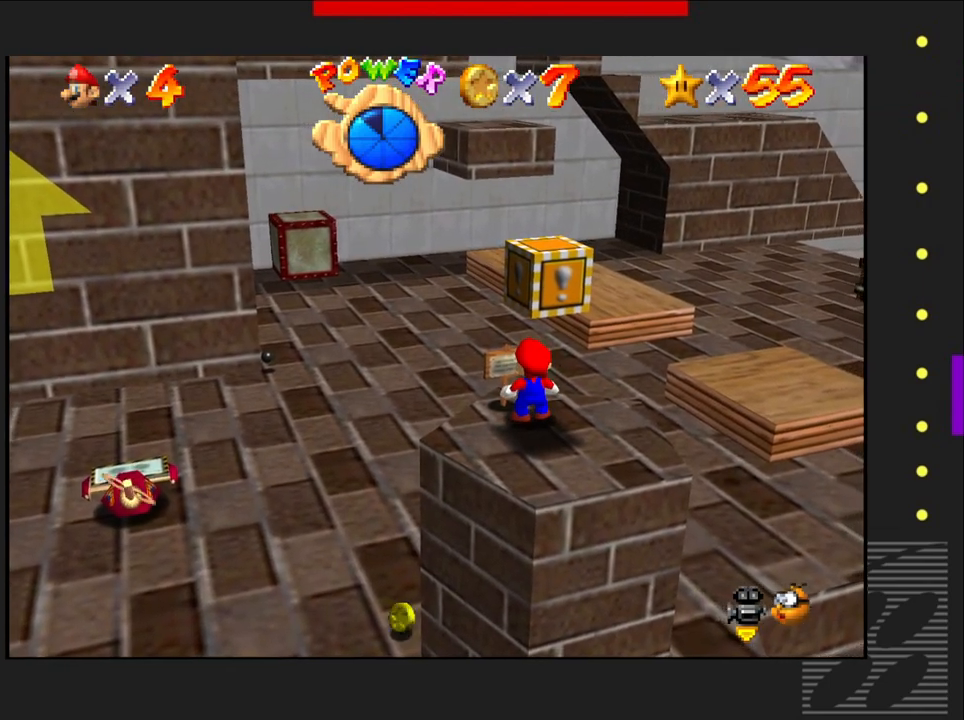
{"buttons": [], "left_stick": "center", "right_stick": "center", "events": [[17, "left_stick", "left"], [100, "left_stick", "center"], [233, "CIRCLE", "down"], [383, "CIRCLE", "up"]]}